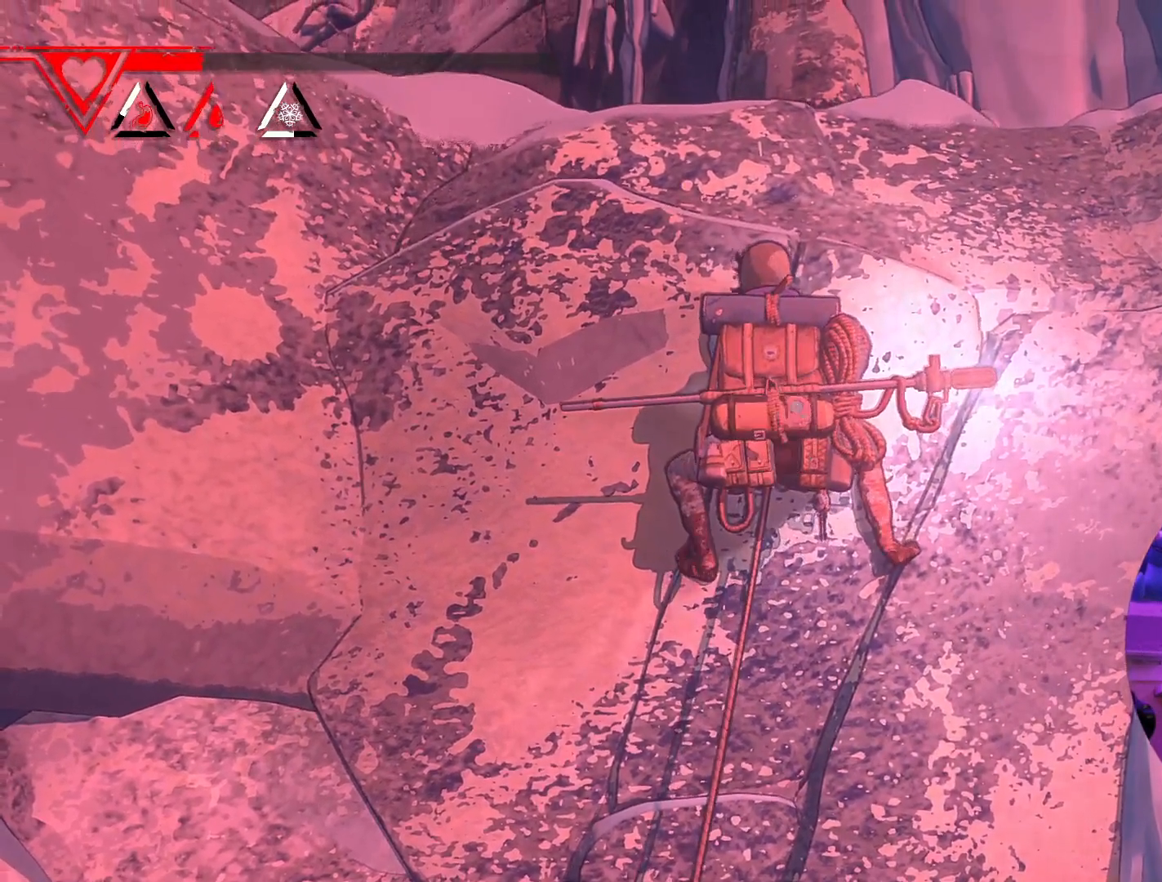
Gameplay with a controller (Xbox layout); each line is a JSON object with the inputs held at the frame after it. "events" lists button and stick changes between this image and that frame as [ms after this image, input, new state], when the widget could be followed in between.
{"buttons": [], "left_stick": "up-right", "right_stick": "center", "events": [[317, "left_stick", "up-right"]]}
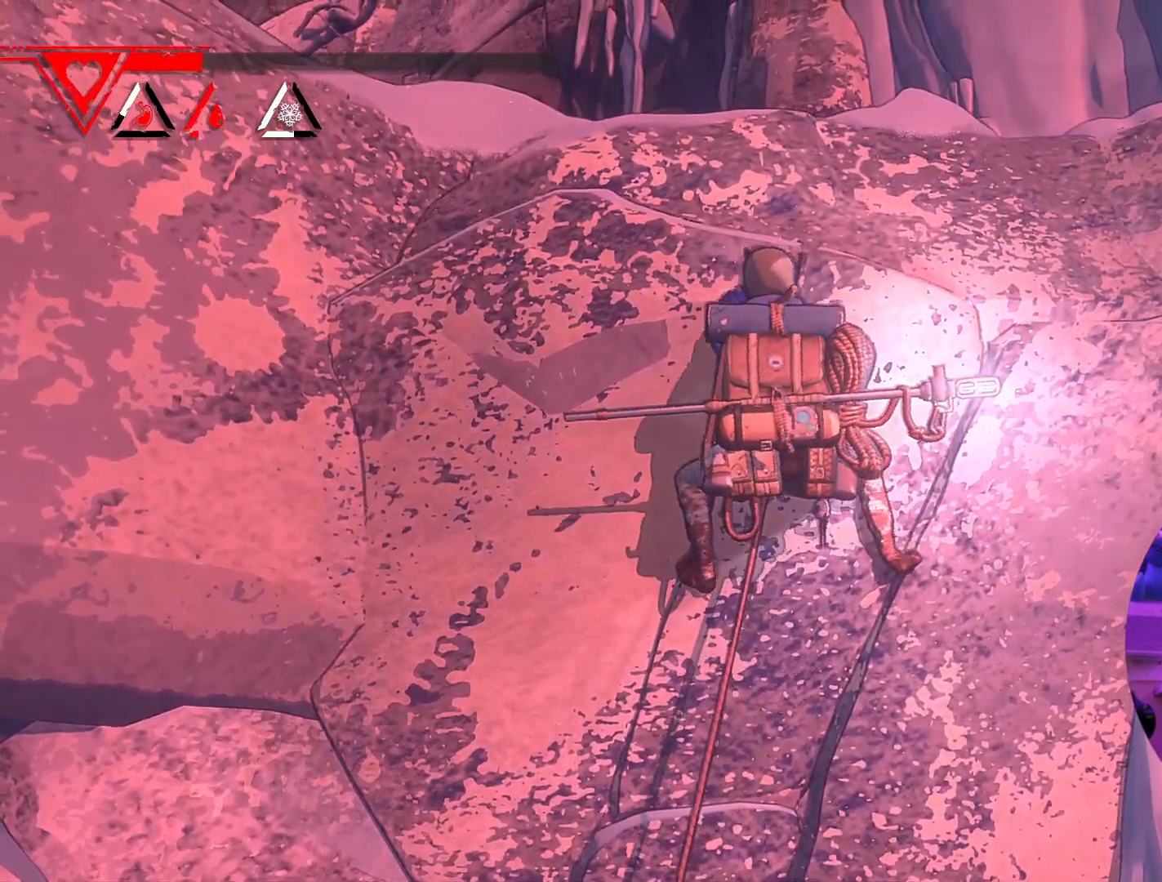
{"buttons": ["R1"], "left_stick": "center", "right_stick": "center", "events": [[100, "left_stick", "up"], [333, "R1", "down"], [333, "left_stick", "up-left"], [467, "left_stick", "center"]]}
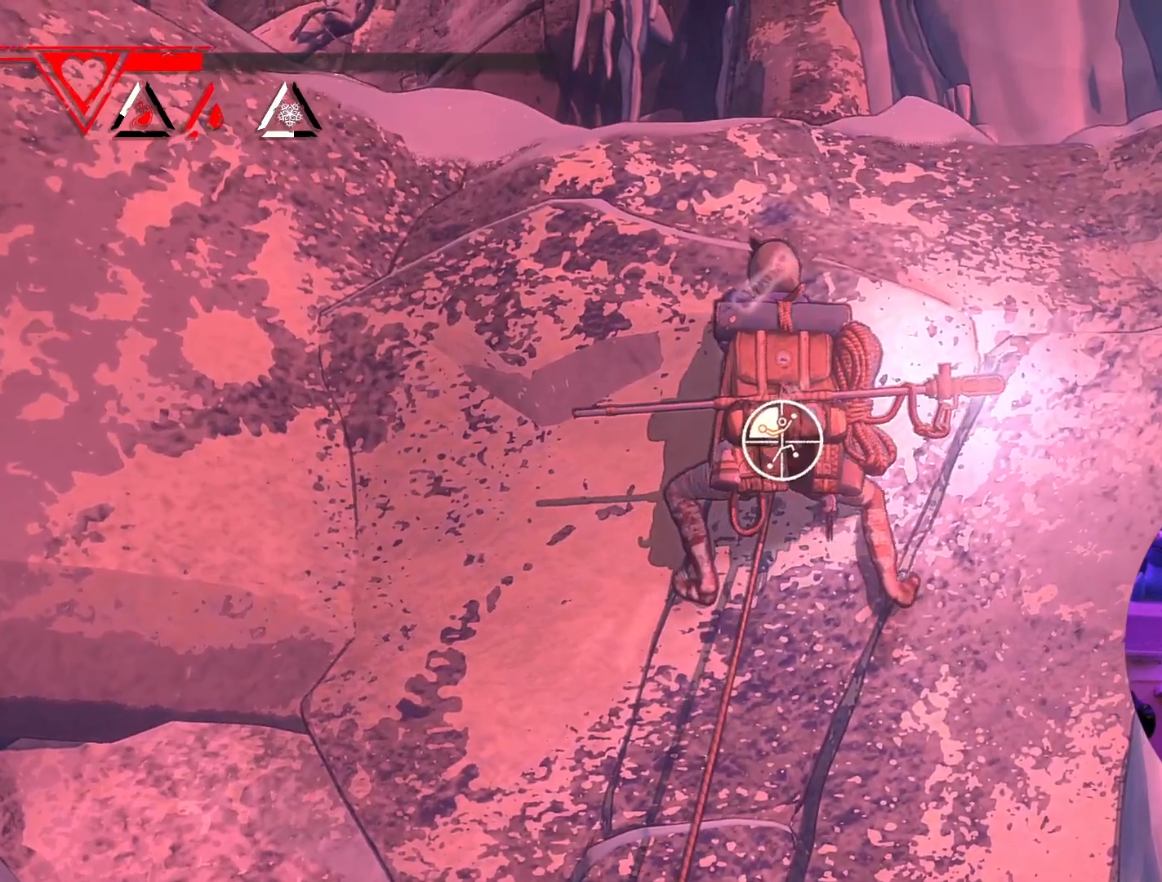
{"buttons": ["R1"], "left_stick": "up-right", "right_stick": "center", "events": [[267, "left_stick", "down-right"], [350, "left_stick", "right"], [500, "left_stick", "up-right"]]}
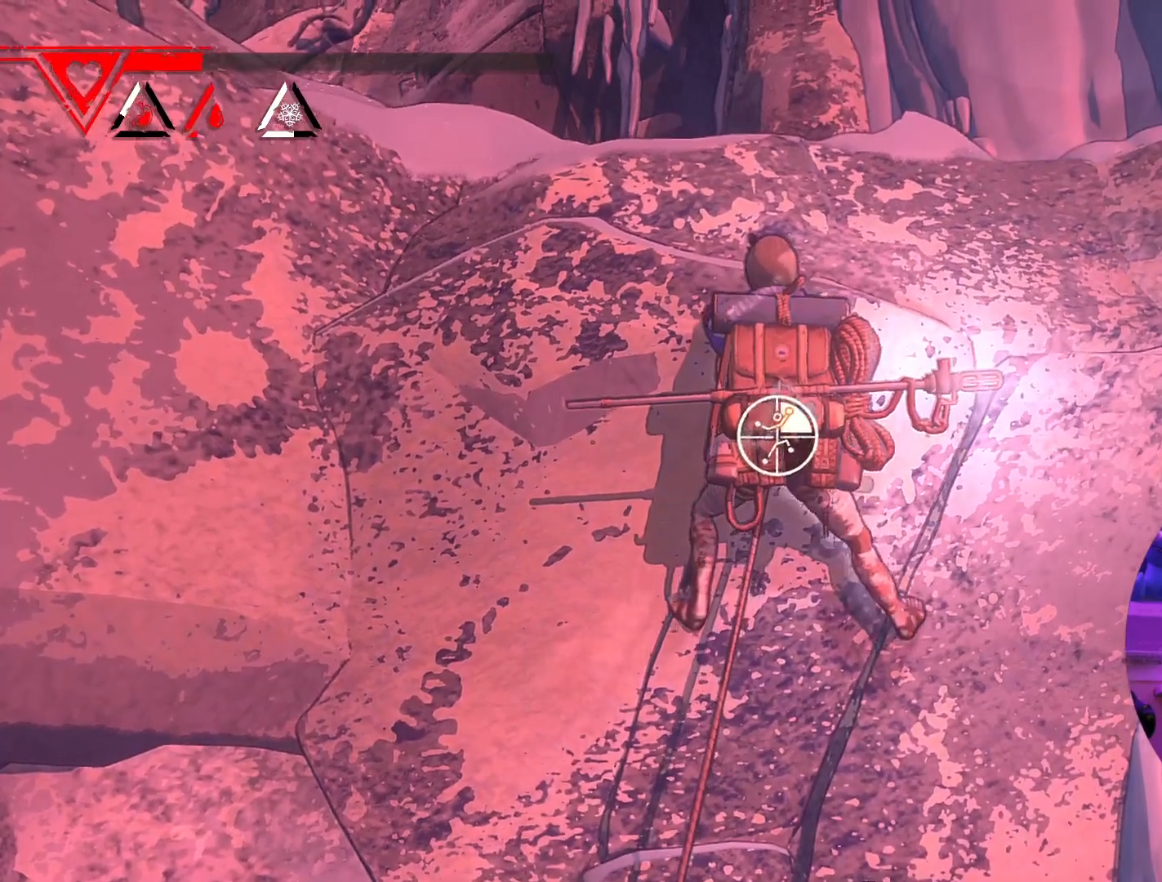
{"buttons": [], "left_stick": "up", "right_stick": "center", "events": [[17, "R1", "up"], [200, "left_stick", "up"]]}
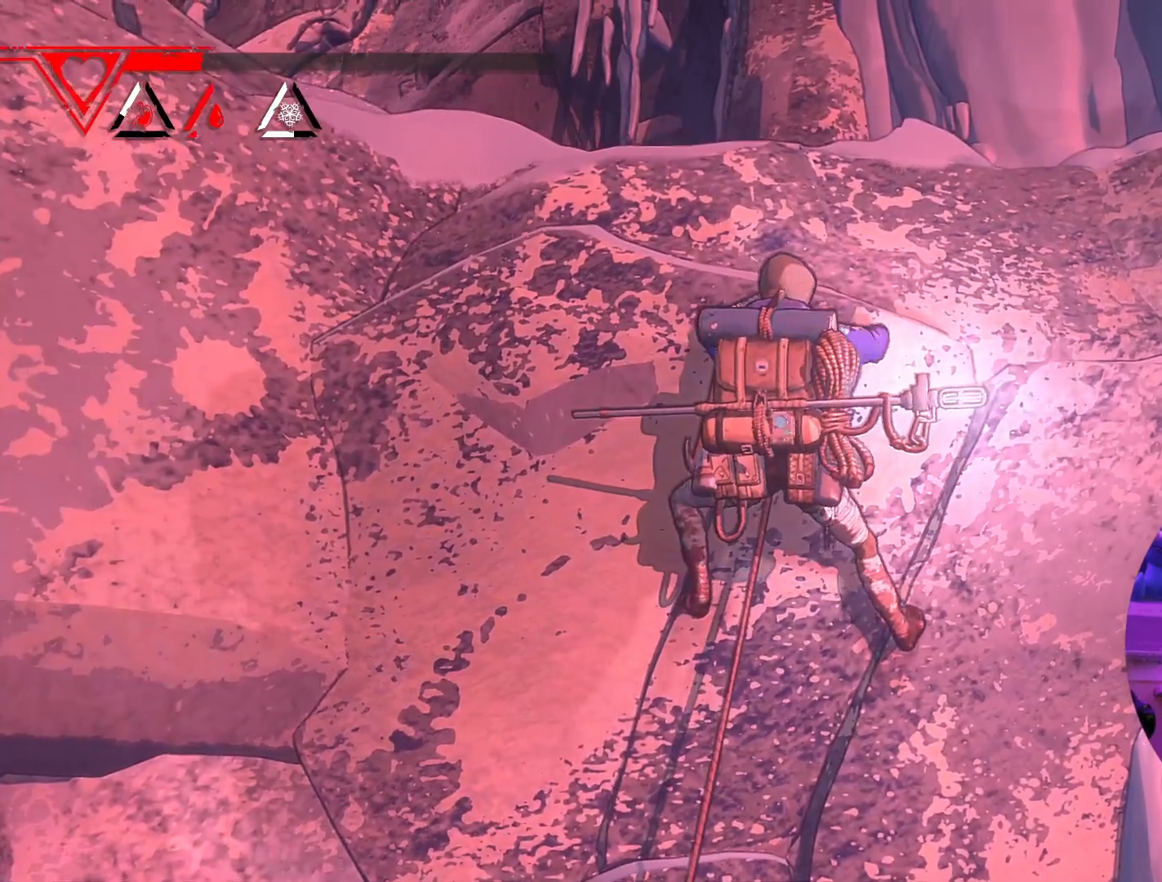
{"buttons": [], "left_stick": "up", "right_stick": "center", "events": []}
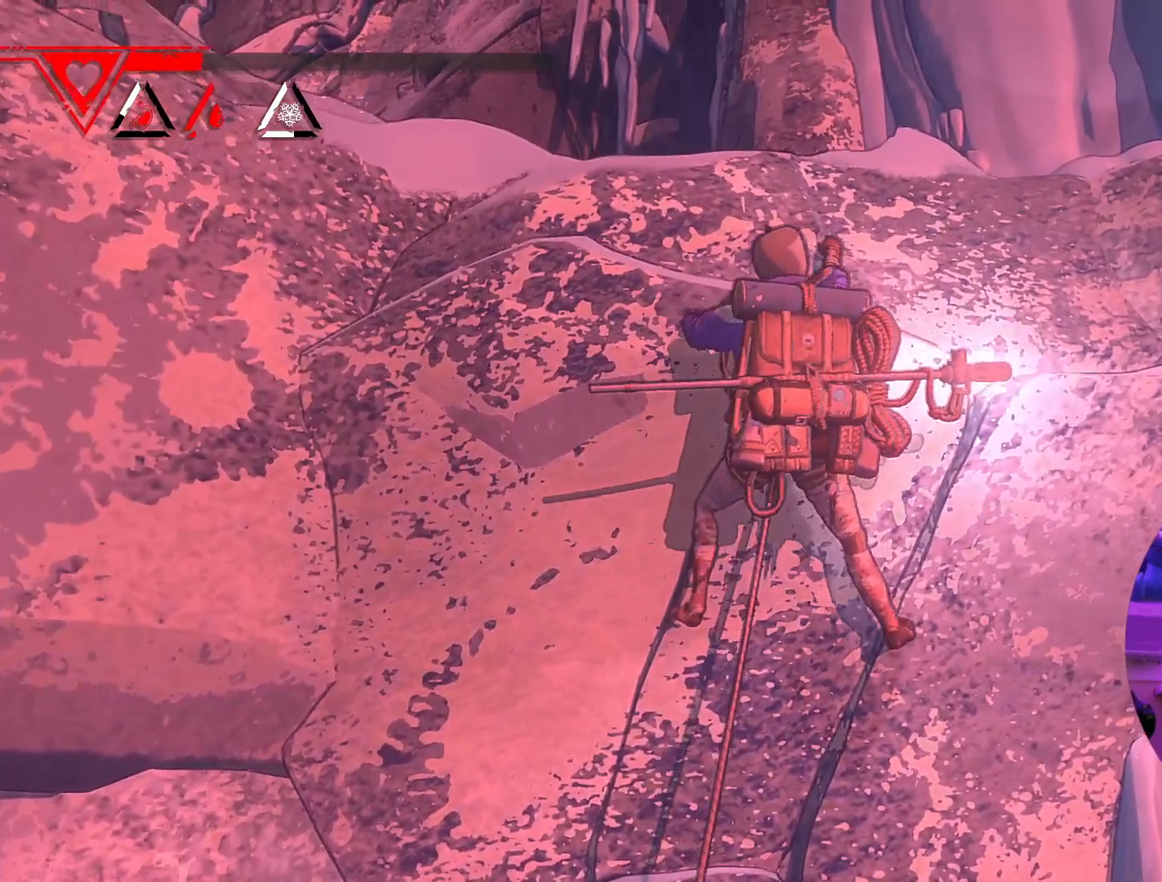
{"buttons": ["R1"], "left_stick": "up", "right_stick": "center", "events": [[383, "R1", "down"]]}
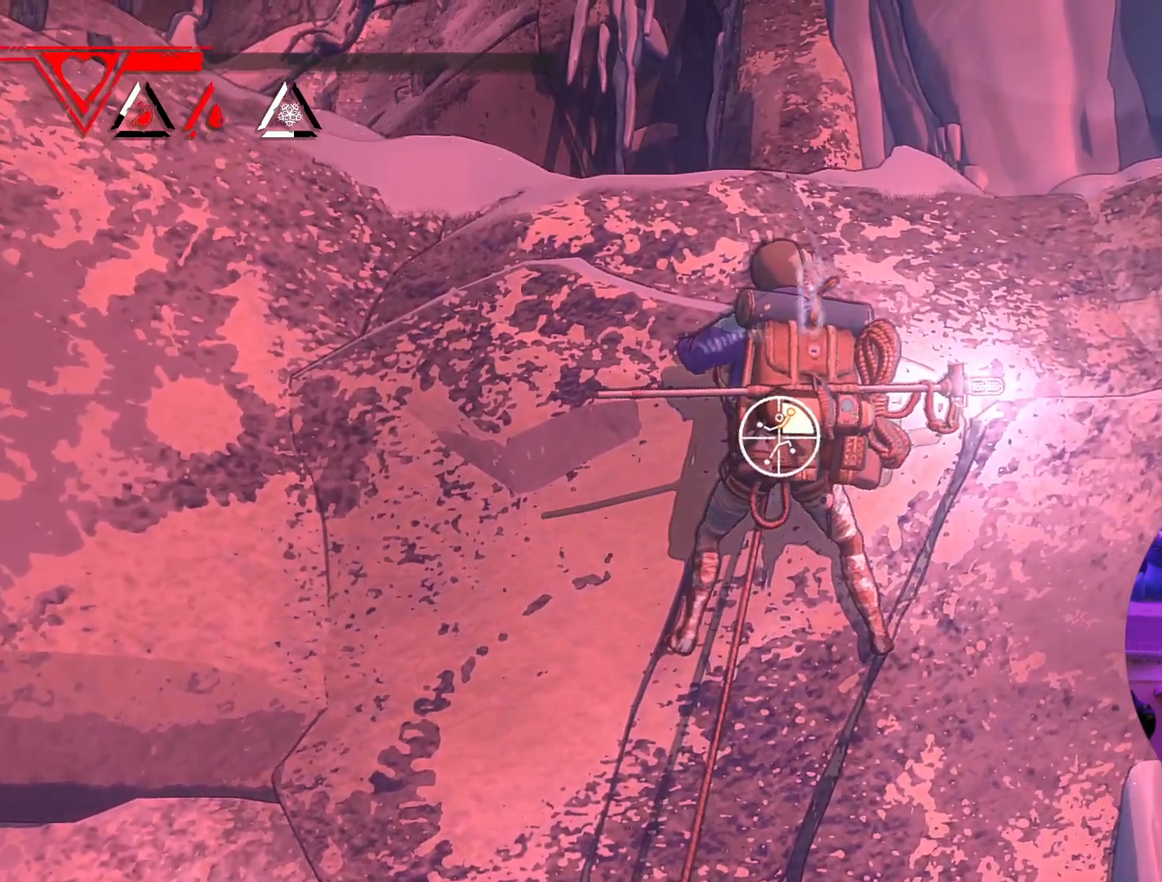
{"buttons": ["R1"], "left_stick": "center", "right_stick": "center", "events": [[200, "left_stick", "center"]]}
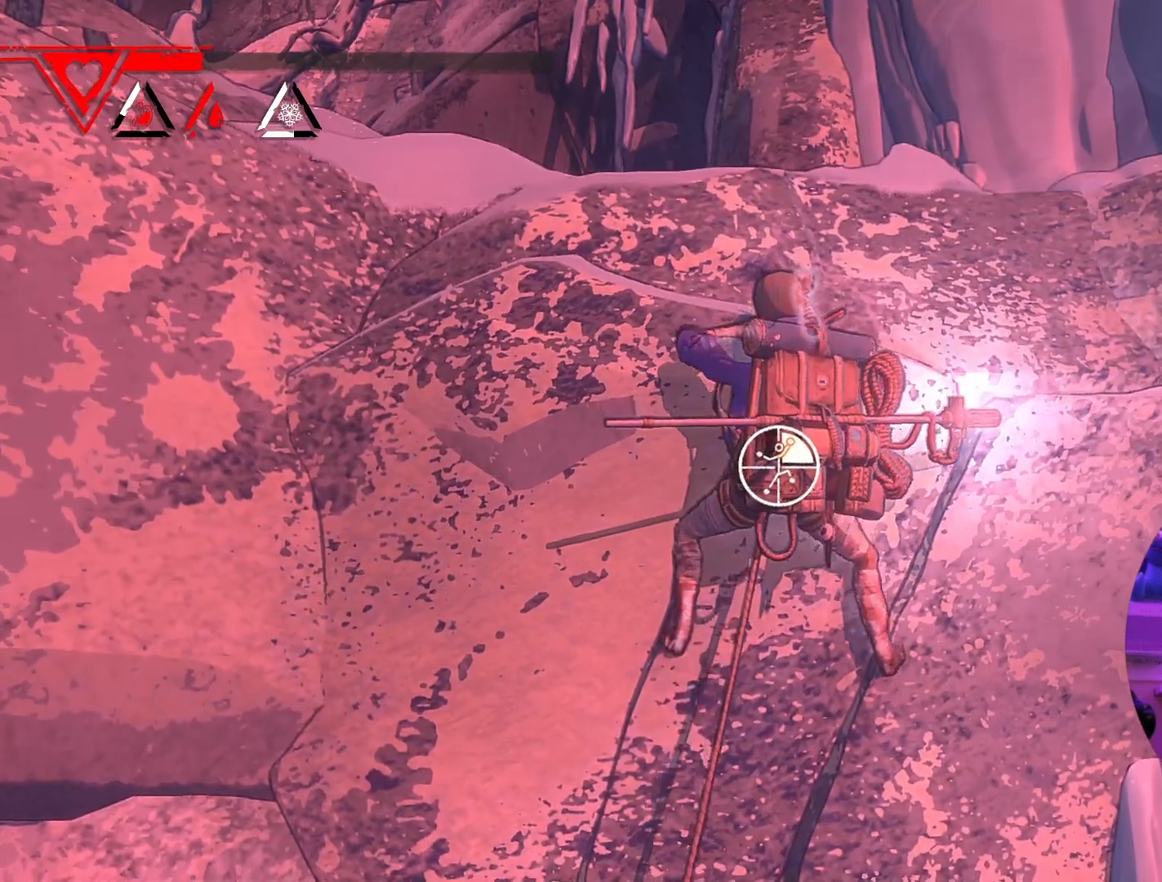
{"buttons": ["R1"], "left_stick": "center", "right_stick": "center", "events": []}
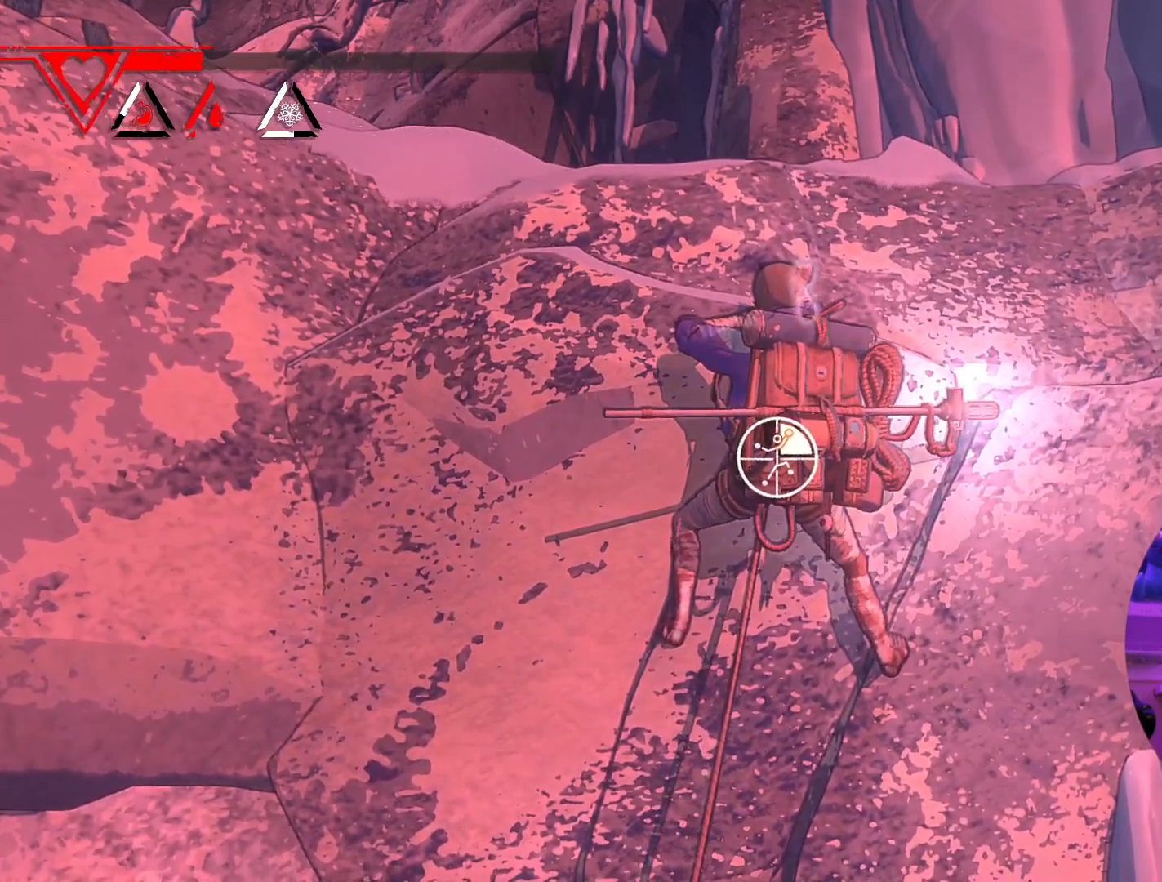
{"buttons": [], "left_stick": "up-right", "right_stick": "center", "events": [[100, "left_stick", "down-right"], [383, "R1", "up"], [417, "left_stick", "up-right"]]}
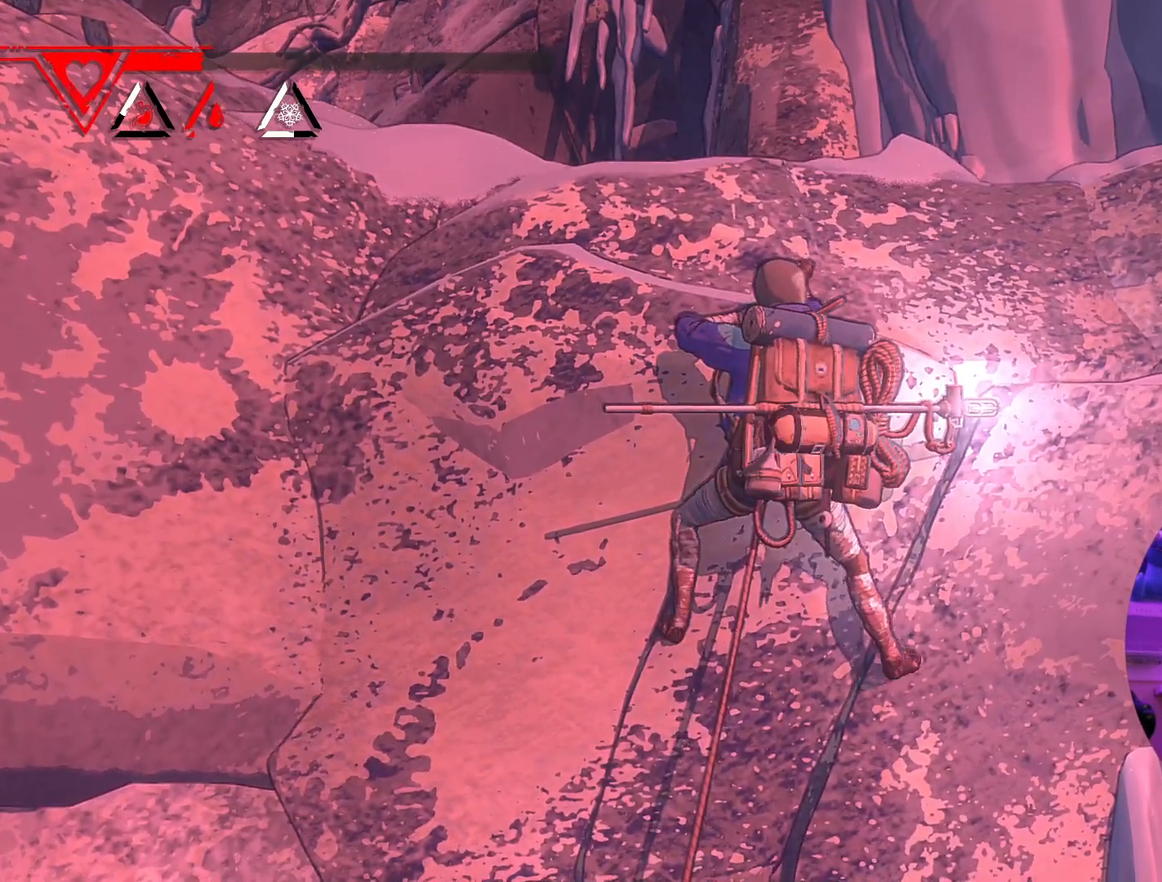
{"buttons": [], "left_stick": "up", "right_stick": "center", "events": [[50, "left_stick", "up"]]}
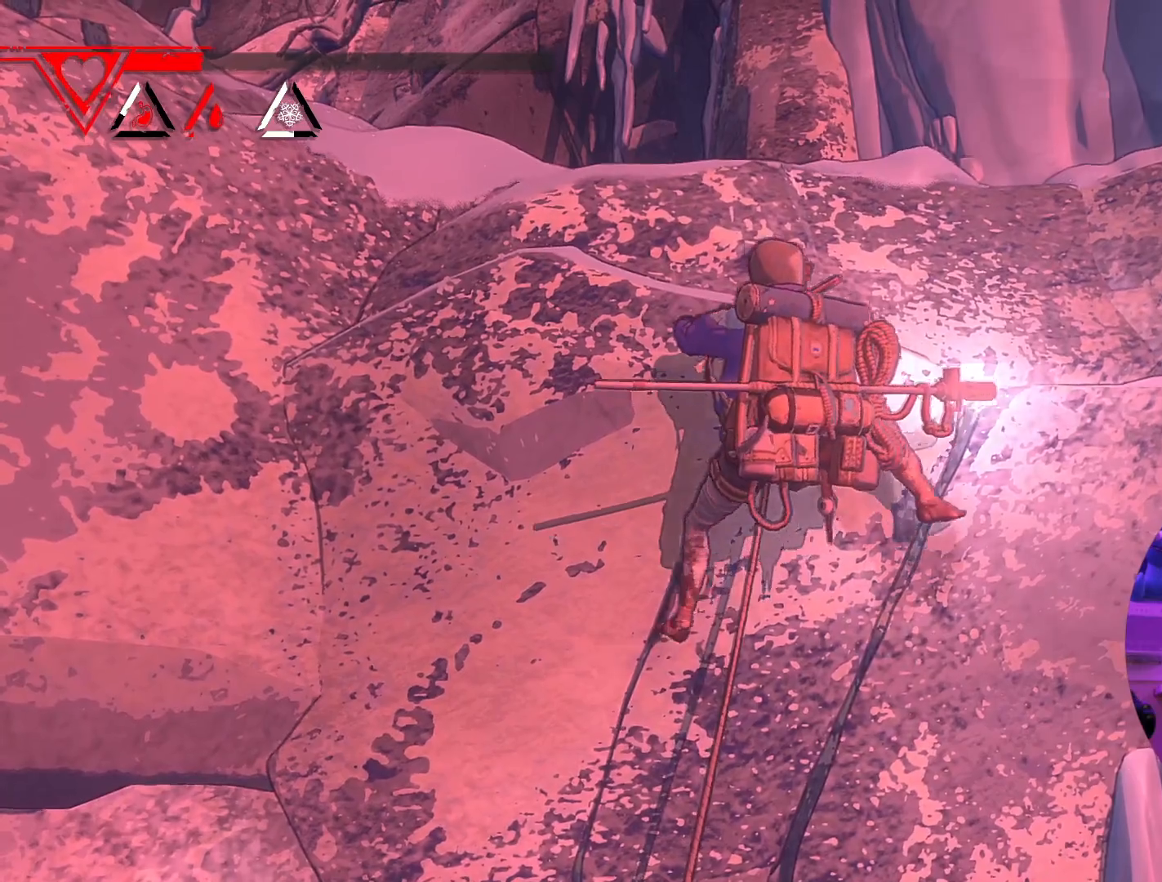
{"buttons": ["R1"], "left_stick": "center", "right_stick": "center", "events": [[117, "R1", "down"], [133, "left_stick", "center"]]}
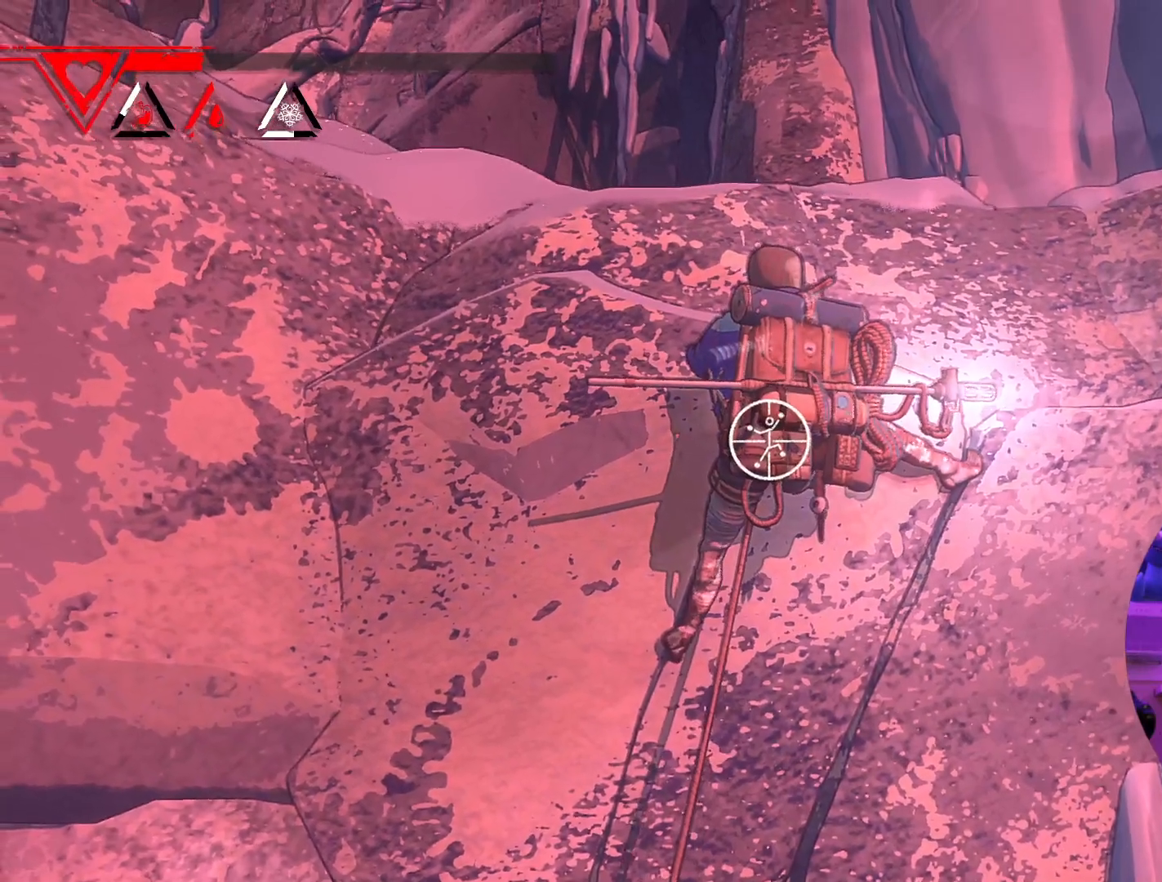
{"buttons": [], "left_stick": "down-left", "right_stick": "center", "events": [[83, "left_stick", "down"], [333, "left_stick", "down-left"], [483, "R1", "up"]]}
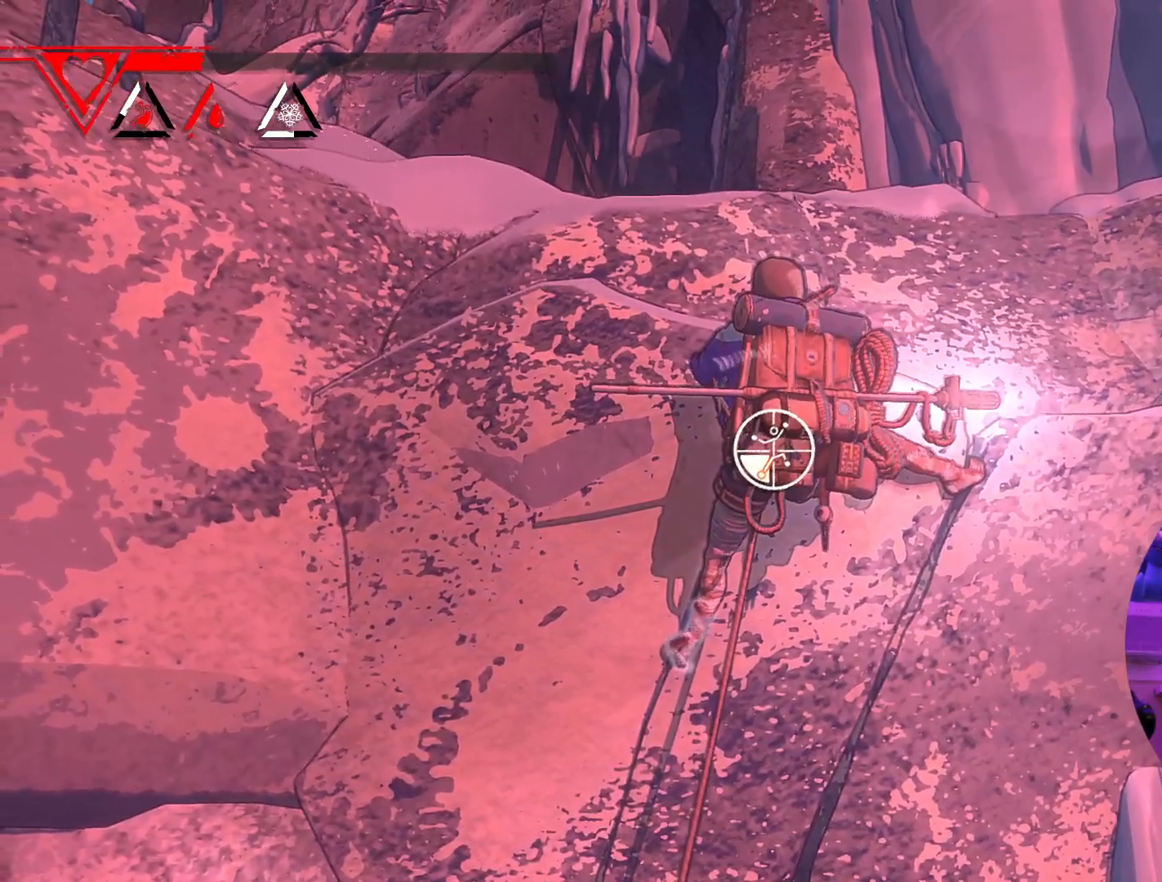
{"buttons": [], "left_stick": "up-right", "right_stick": "center", "events": [[33, "left_stick", "up-left"], [117, "left_stick", "up"], [333, "left_stick", "up-right"]]}
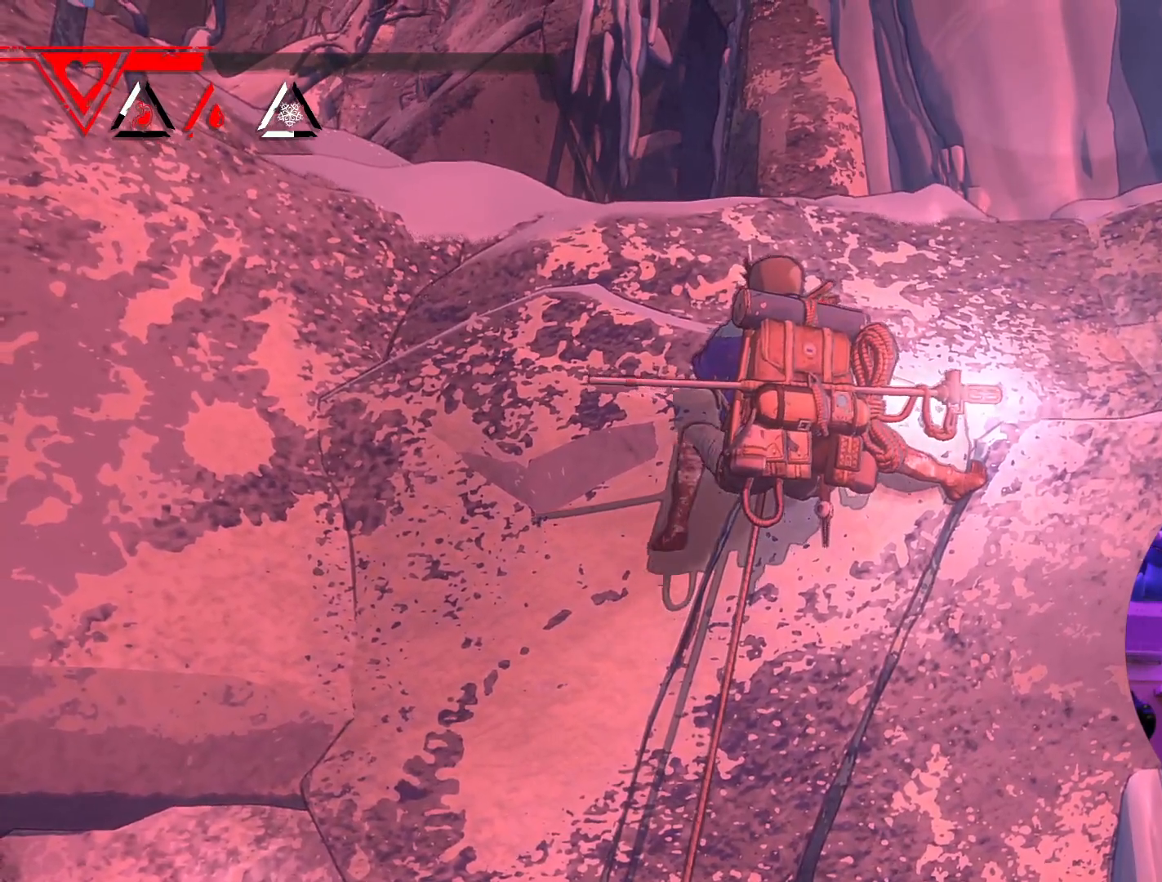
{"buttons": ["R1"], "left_stick": "up", "right_stick": "center", "events": [[383, "R1", "down"], [383, "left_stick", "up"]]}
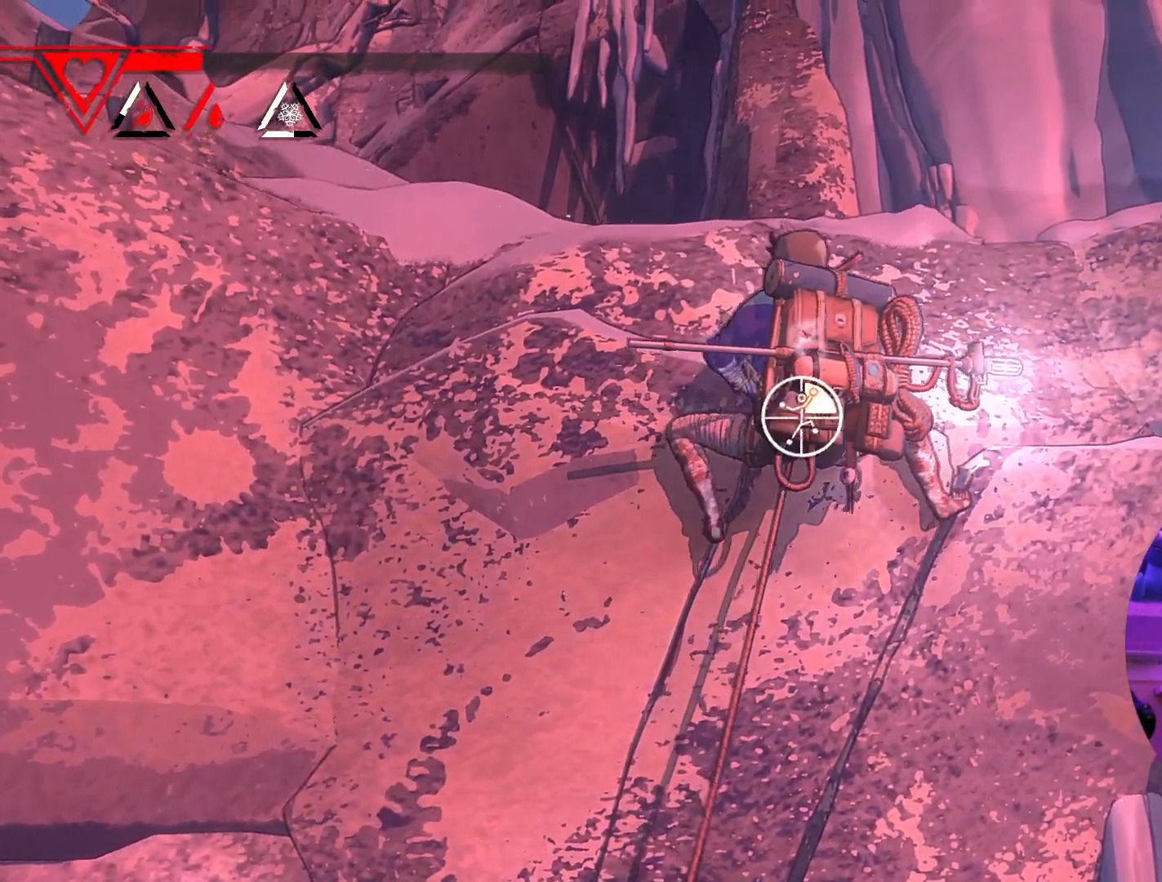
{"buttons": ["R1"], "left_stick": "up-left", "right_stick": "center", "events": [[67, "left_stick", "center"], [333, "left_stick", "up-left"]]}
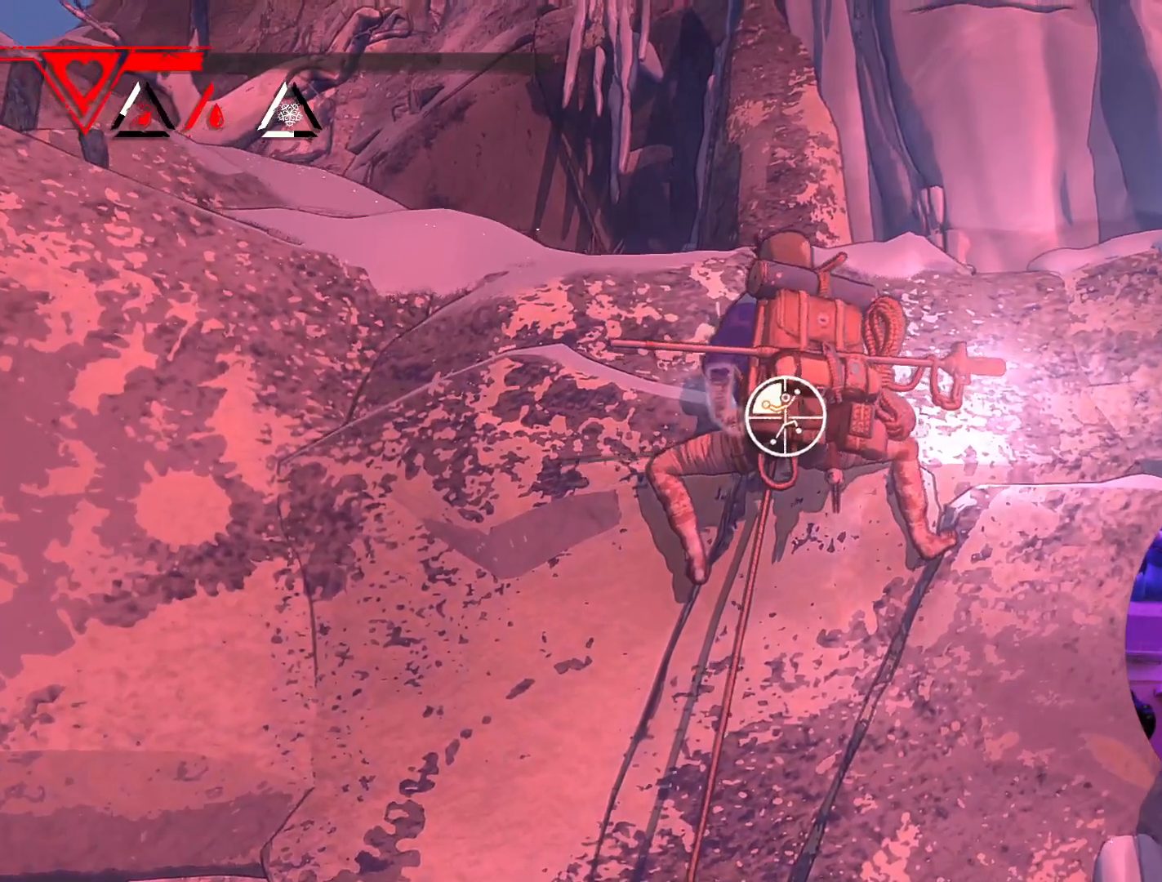
{"buttons": [], "left_stick": "up", "right_stick": "center", "events": [[150, "left_stick", "up"], [217, "R1", "up"]]}
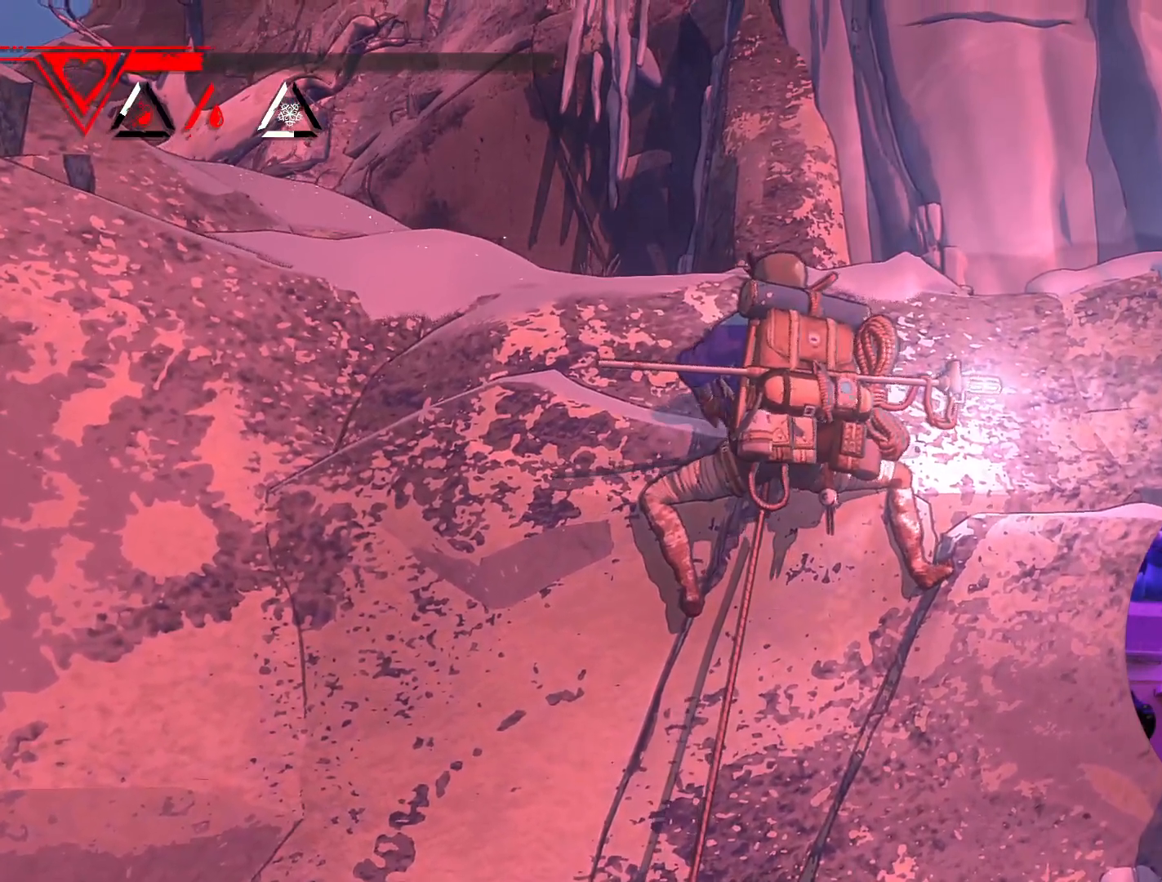
{"buttons": [], "left_stick": "up", "right_stick": "center", "events": []}
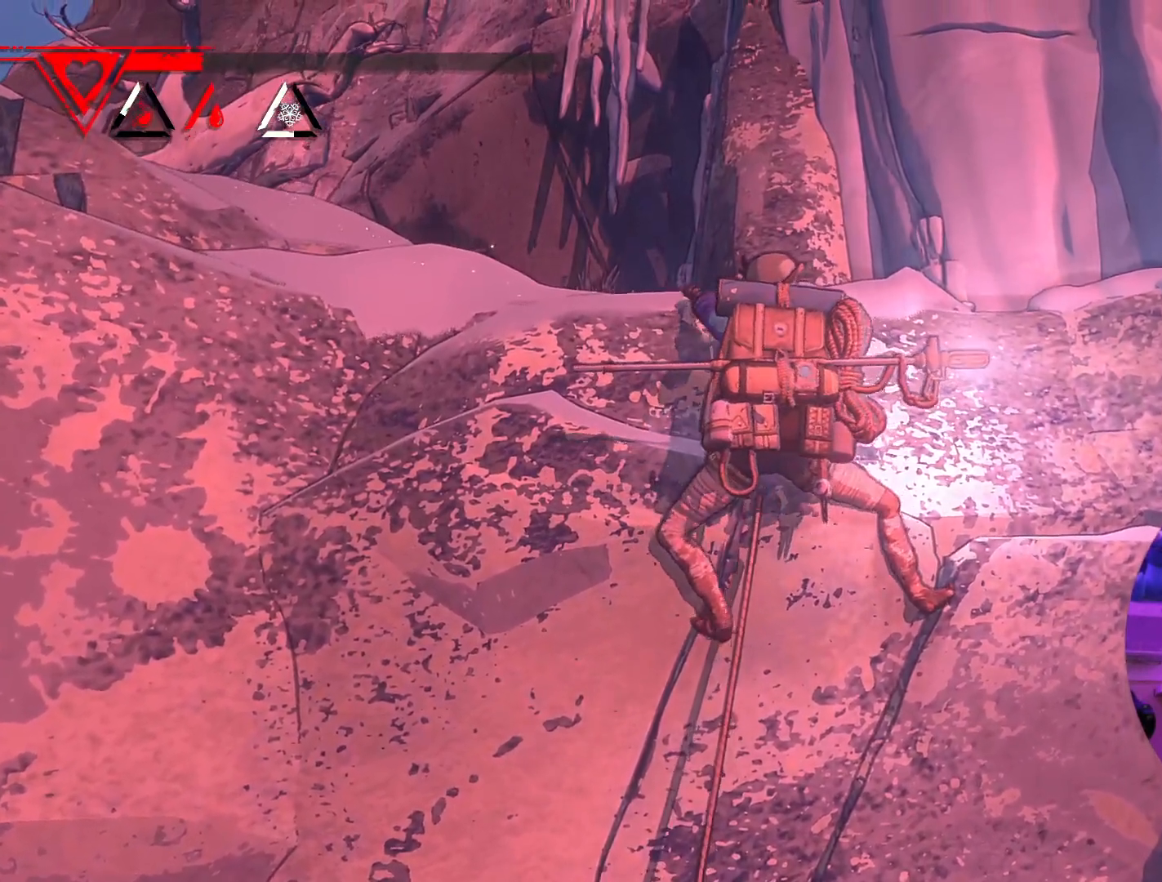
{"buttons": ["R1"], "left_stick": "center", "right_stick": "center", "events": [[117, "R1", "down"], [500, "left_stick", "center"]]}
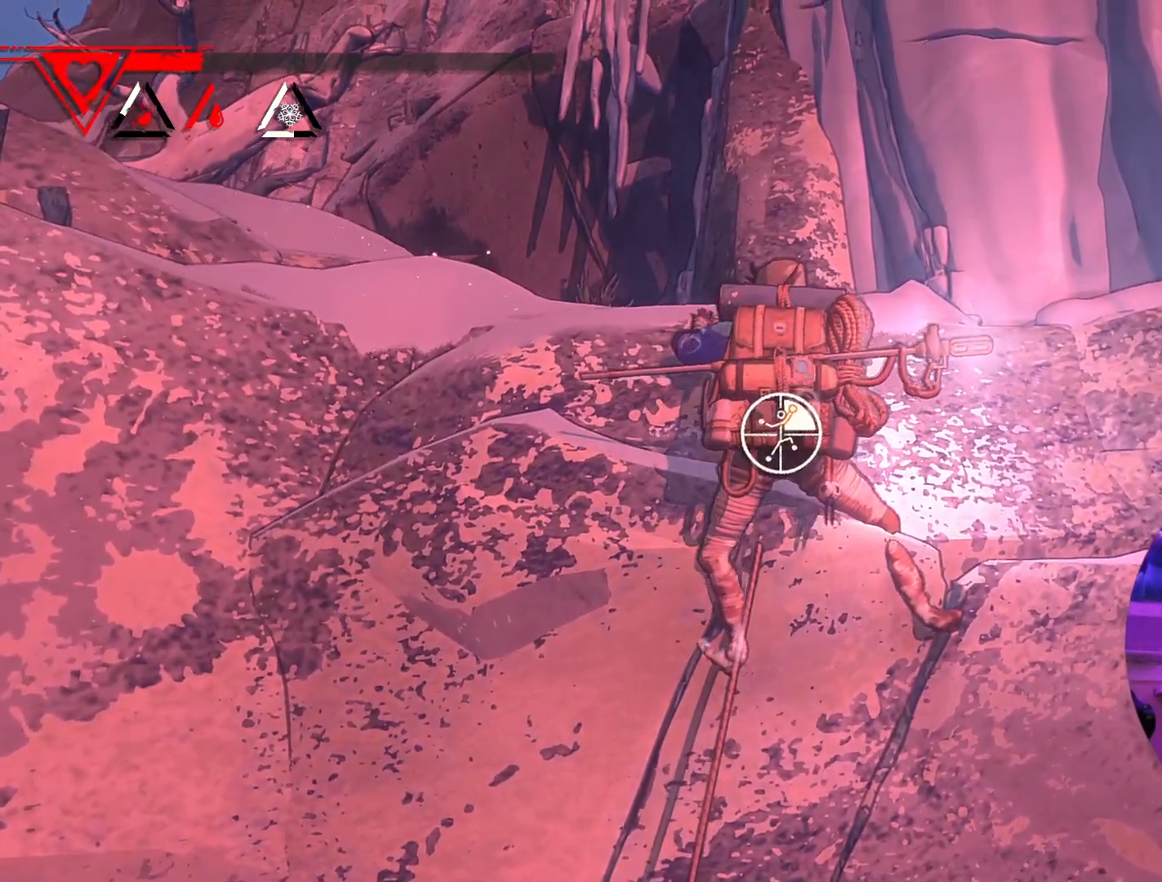
{"buttons": ["R1"], "left_stick": "down-right", "right_stick": "center", "events": [[200, "left_stick", "down-right"]]}
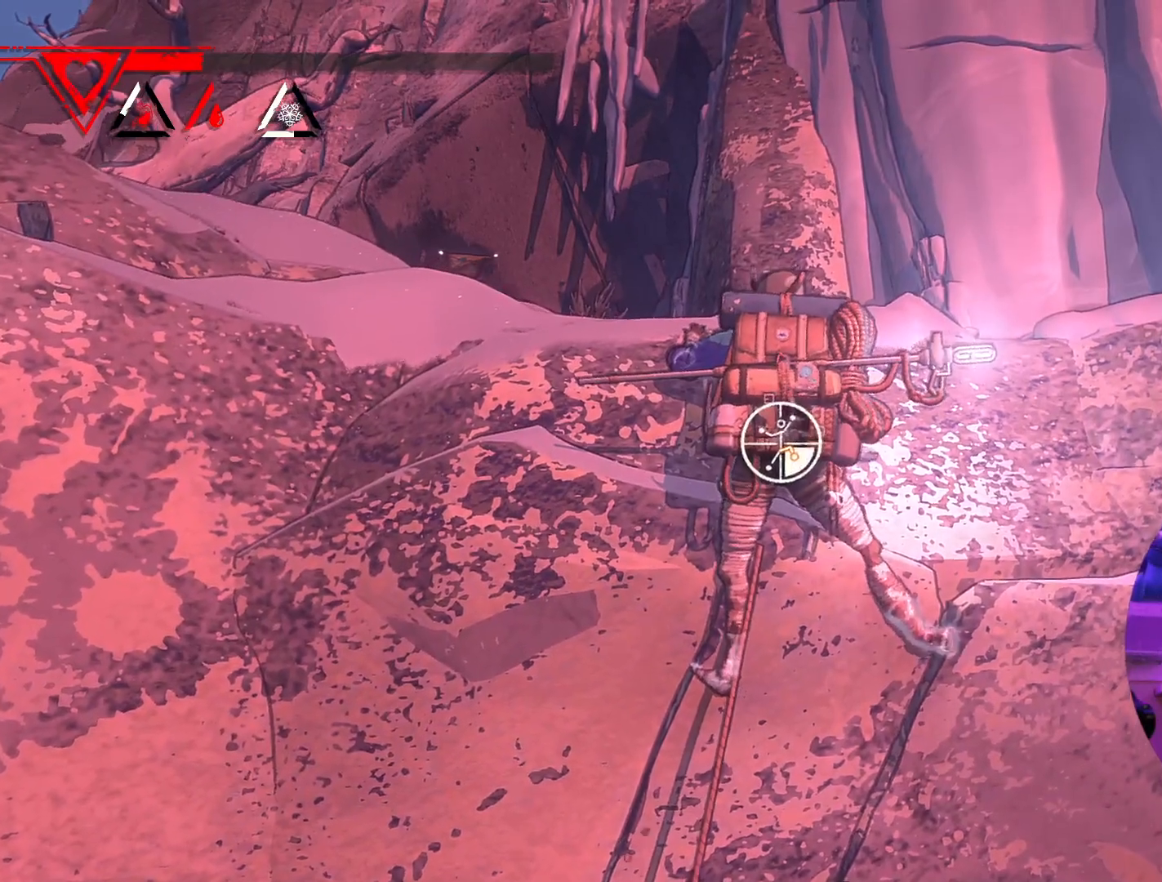
{"buttons": [], "left_stick": "up", "right_stick": "center", "events": [[83, "R1", "up"], [167, "left_stick", "up-right"], [250, "left_stick", "up"]]}
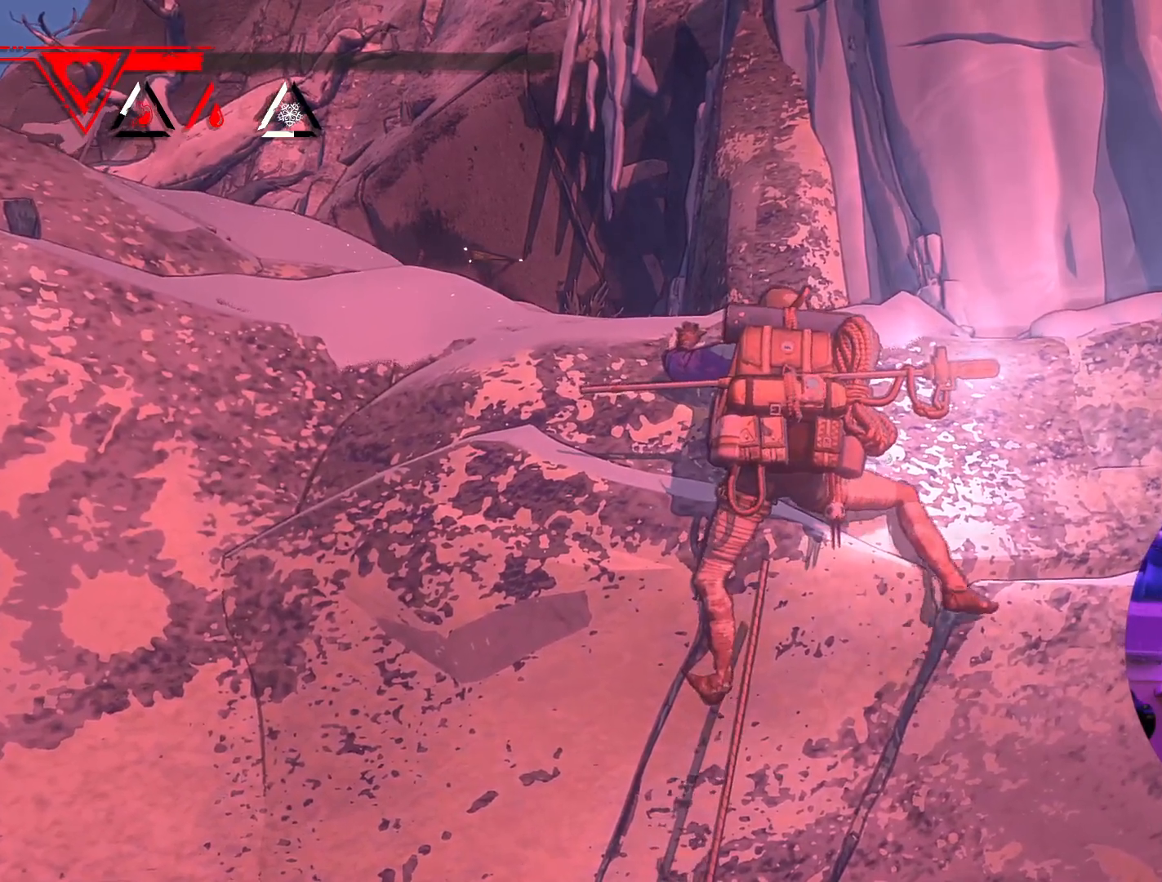
{"buttons": ["R1"], "left_stick": "center", "right_stick": "center", "events": [[183, "R1", "down"], [233, "left_stick", "center"]]}
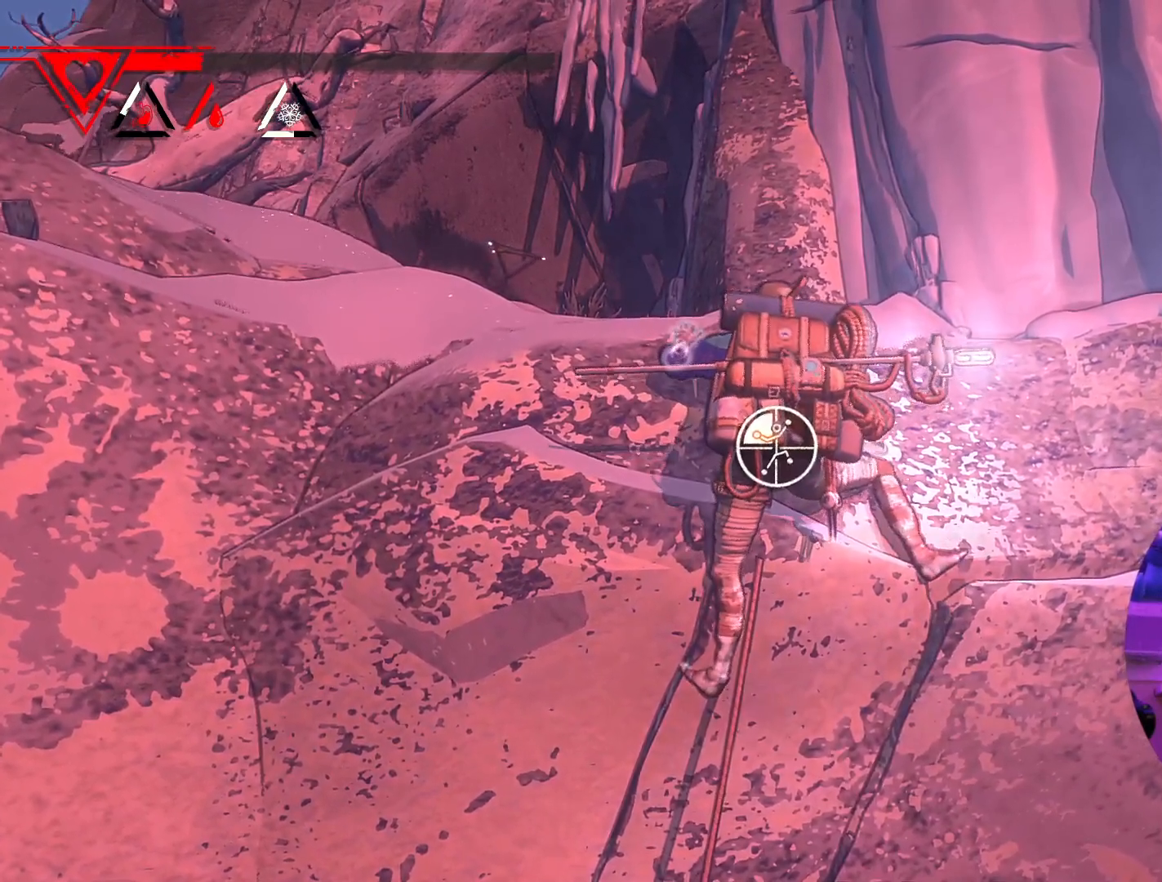
{"buttons": [], "left_stick": "down-left", "right_stick": "center", "events": [[167, "left_stick", "down-left"], [500, "R1", "up"]]}
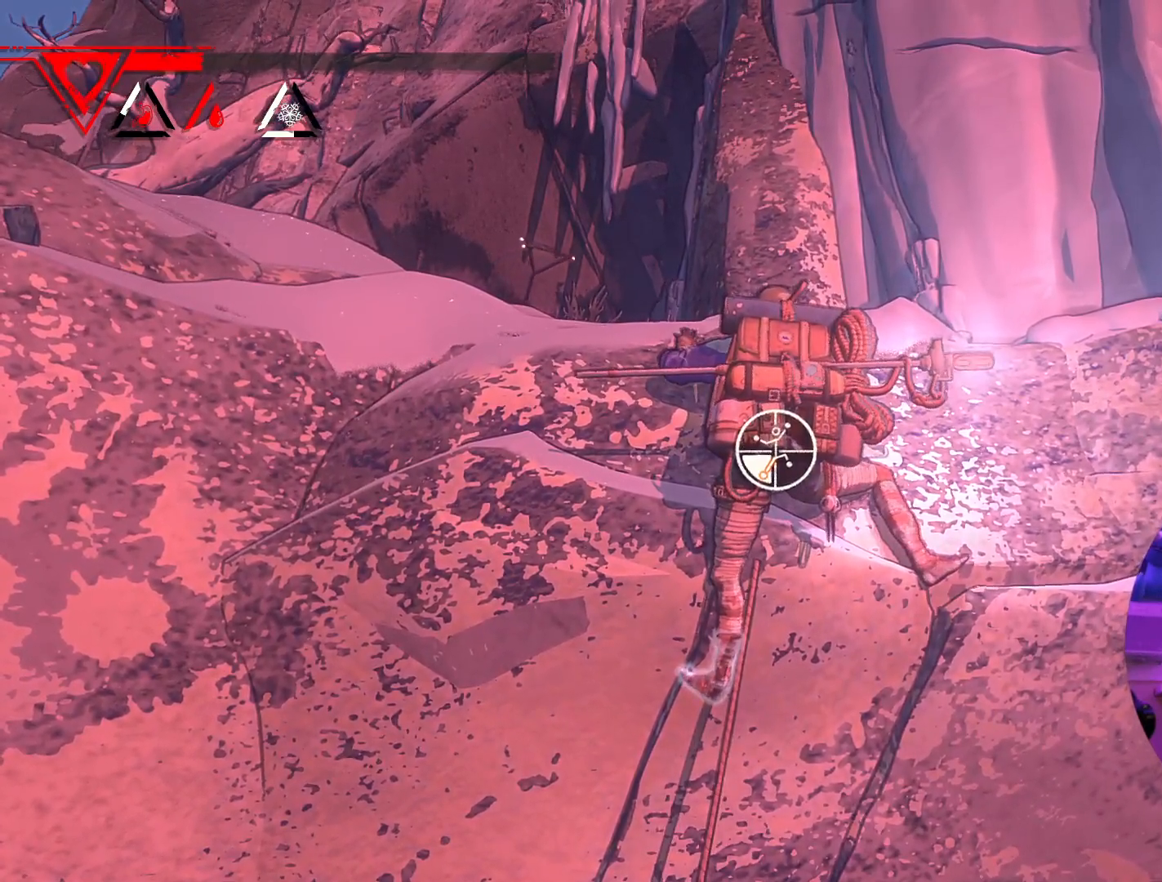
{"buttons": [], "left_stick": "up", "right_stick": "center", "events": [[67, "left_stick", "up-left"], [200, "left_stick", "up"]]}
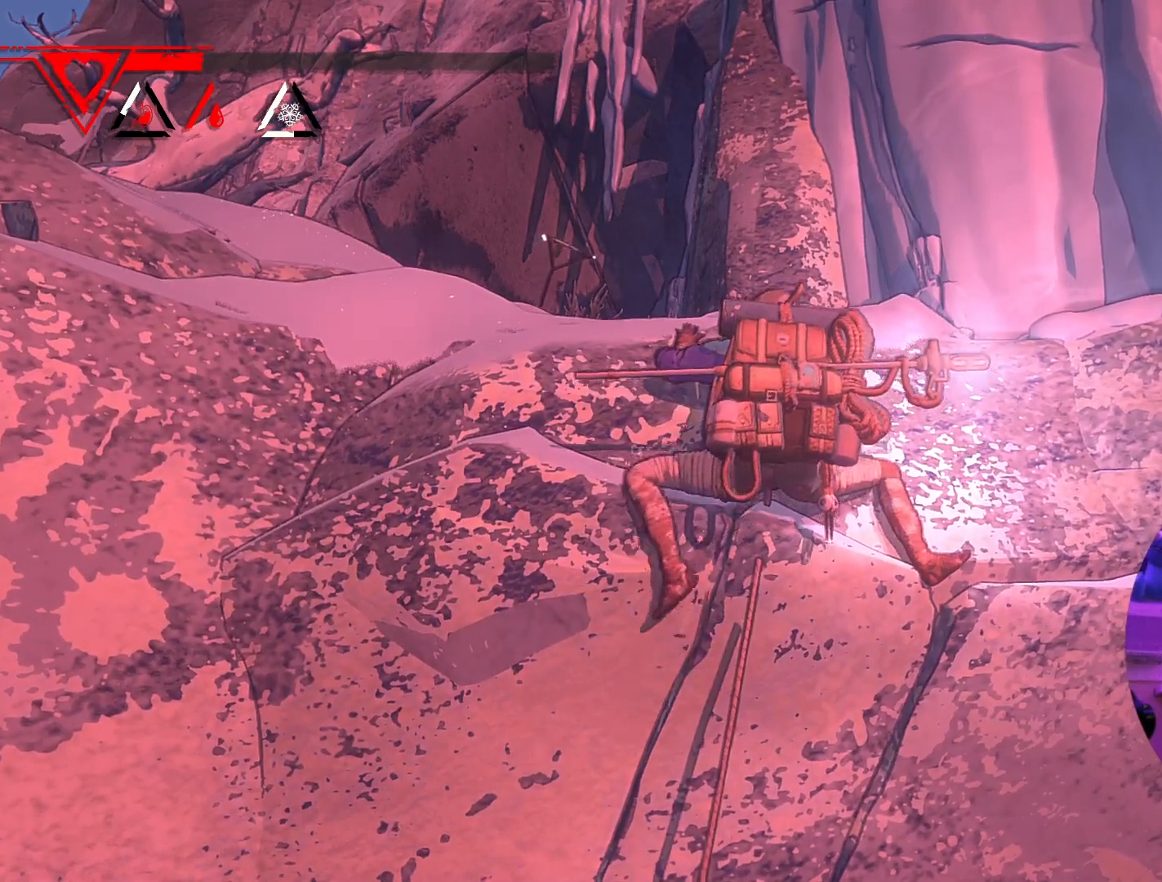
{"buttons": ["R1"], "left_stick": "up-right", "right_stick": "center", "events": [[100, "left_stick", "up-right"], [400, "R1", "down"]]}
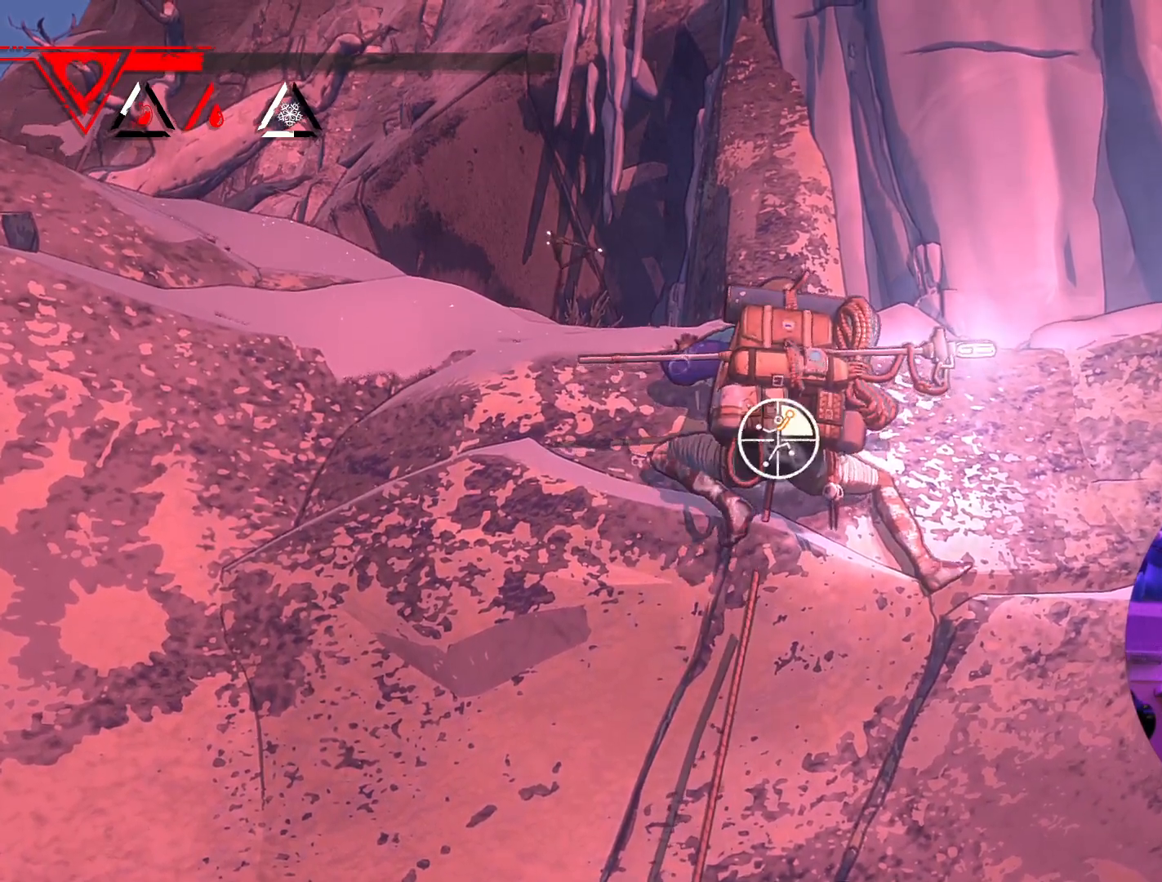
{"buttons": ["R1"], "left_stick": "center", "right_stick": "center", "events": [[250, "left_stick", "center"]]}
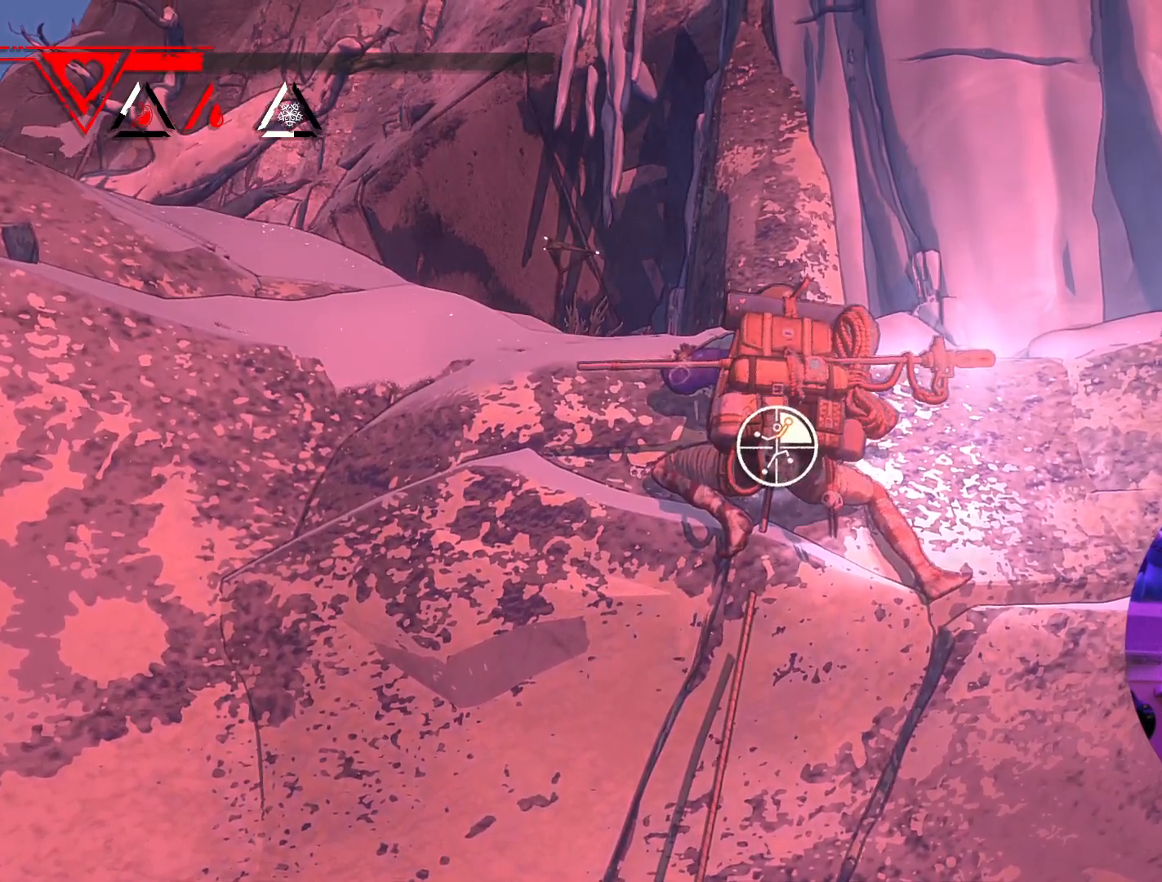
{"buttons": [], "left_stick": "up", "right_stick": "center", "events": [[33, "left_stick", "up-left"], [300, "left_stick", "up"], [417, "R1", "up"]]}
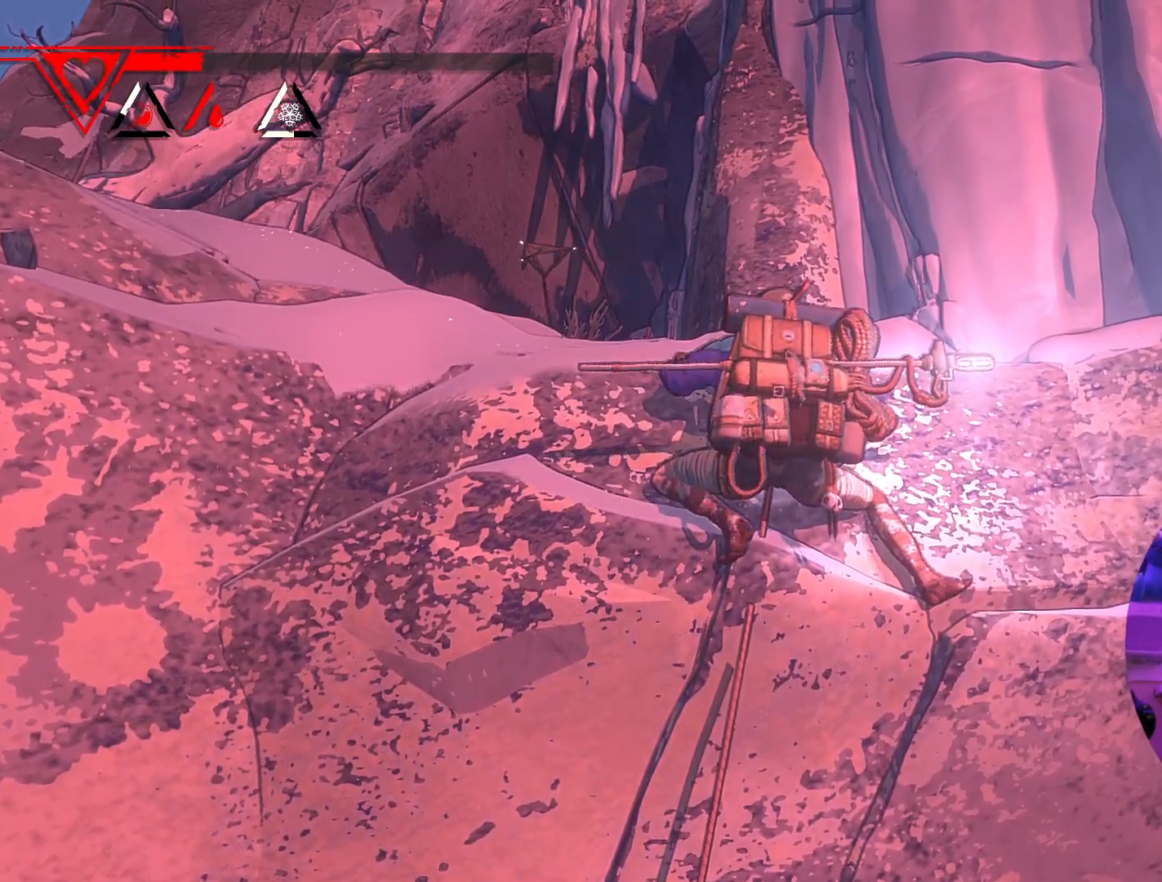
{"buttons": [], "left_stick": "up", "right_stick": "center", "events": []}
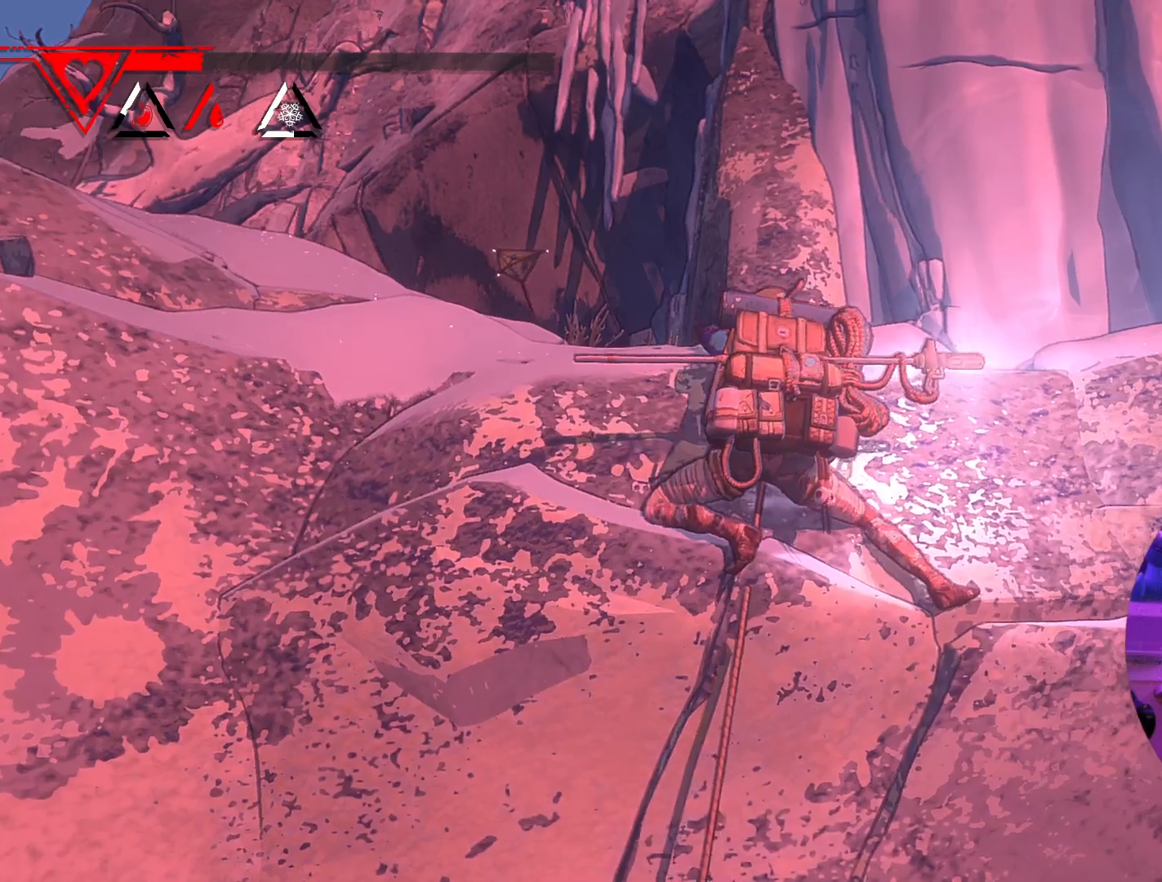
{"buttons": ["R1"], "left_stick": "up", "right_stick": "center", "events": [[83, "R1", "down"]]}
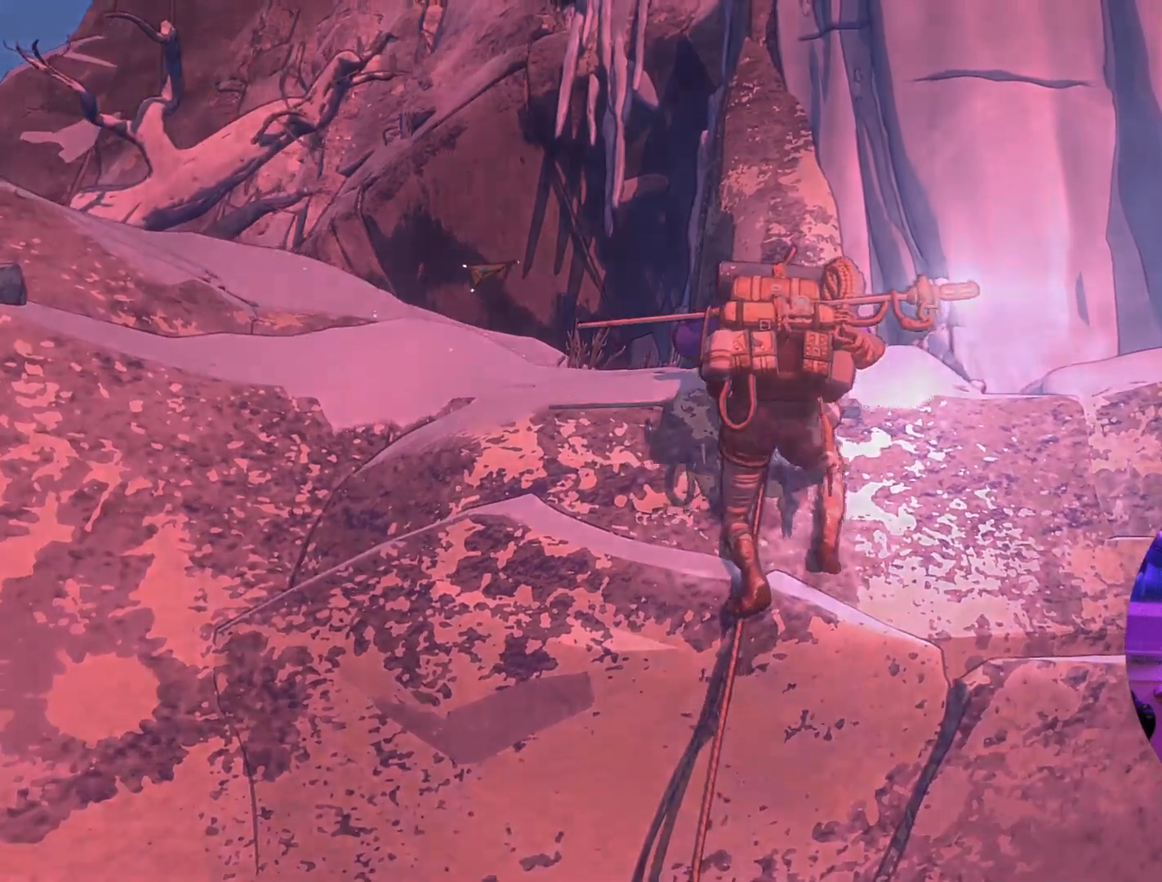
{"buttons": [], "left_stick": "center", "right_stick": "center", "events": [[167, "R1", "up"], [267, "left_stick", "center"]]}